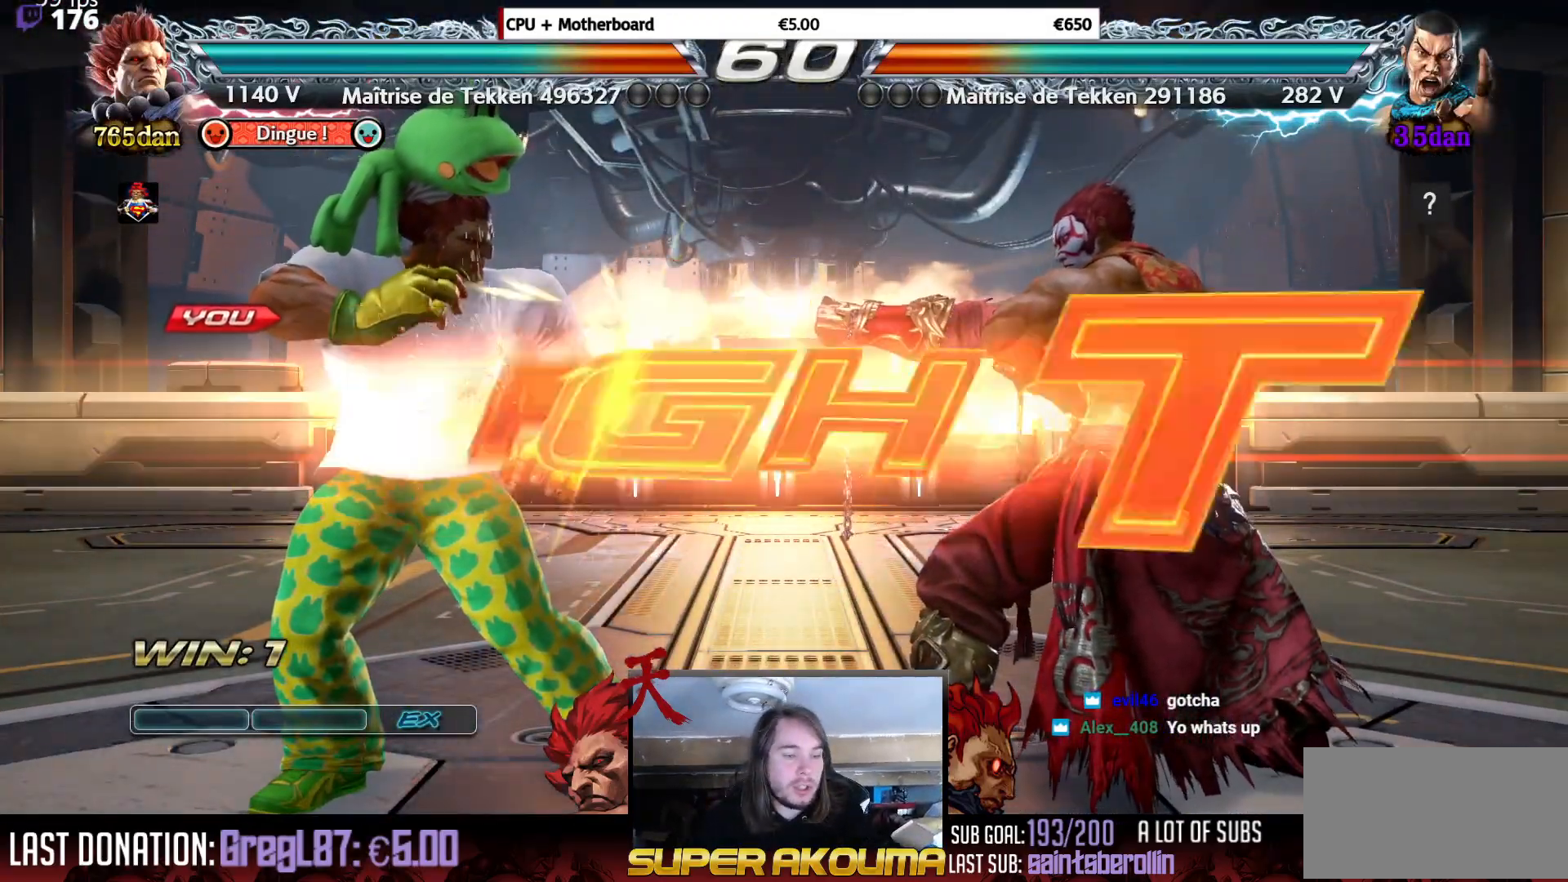
Gameplay with a controller (arcade stick); each line is a JSON object with the inputs held at the frame after it. "events" lists button and stick changes between this image and that frame as [ms after this image, input, new state], when the widget could be followed in between. Not read: L3 R3.
{"buttons": ["DPAD_LEFT"], "events": [[417, "DPAD_LEFT", "down"]]}
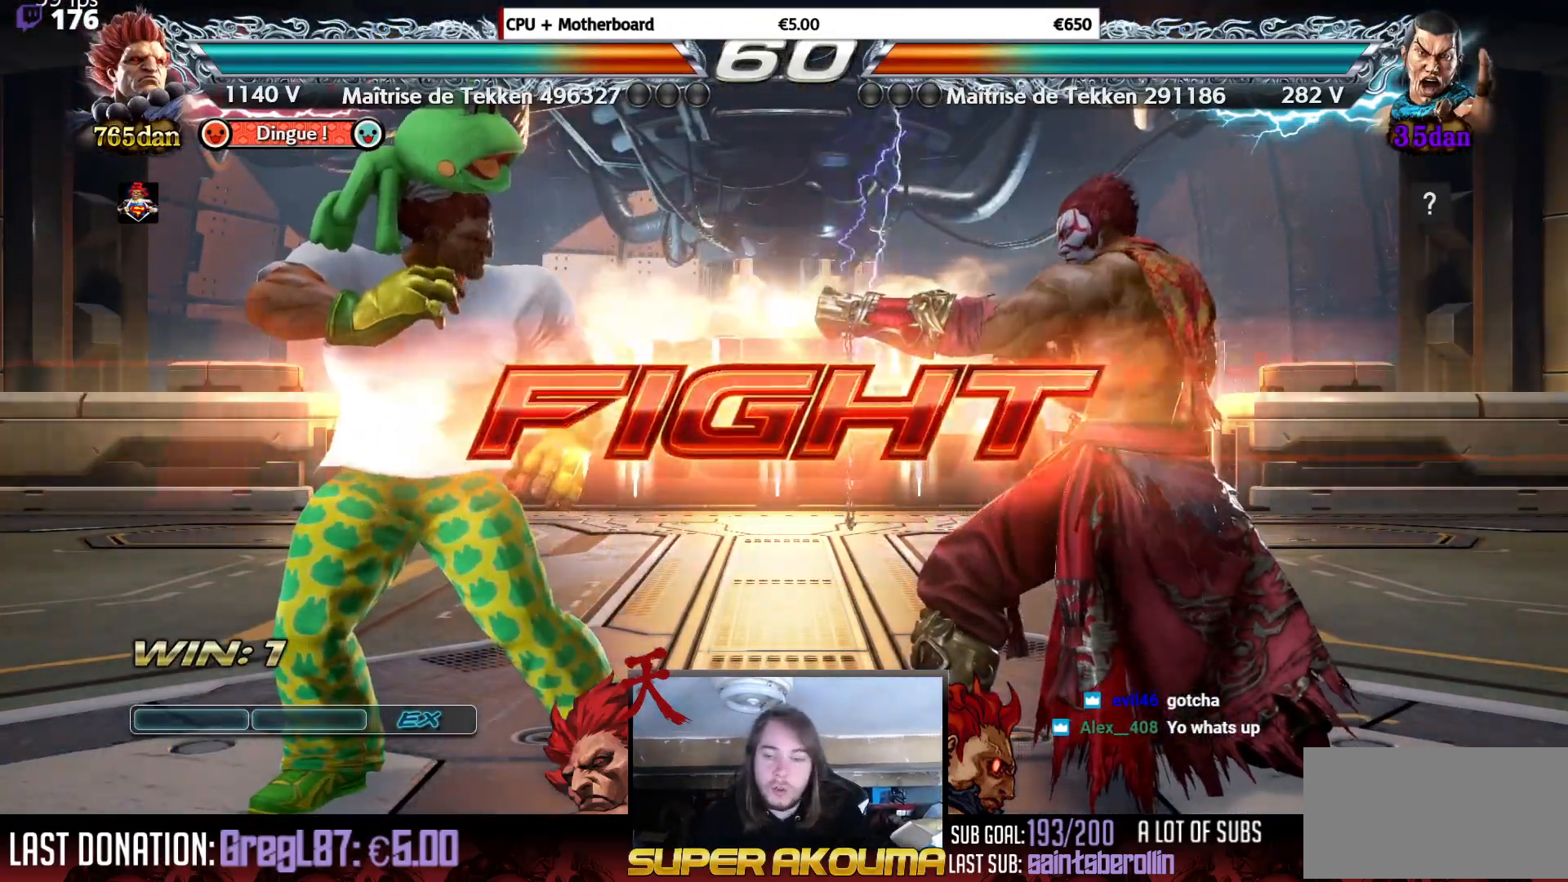
{"buttons": ["DPAD_LEFT"], "events": [[17, "DPAD_LEFT", "up"], [67, "DPAD_LEFT", "down"], [250, "DPAD_DOWN", "down"], [333, "DPAD_DOWN", "up"], [367, "DPAD_LEFT", "up"], [417, "DPAD_LEFT", "down"]]}
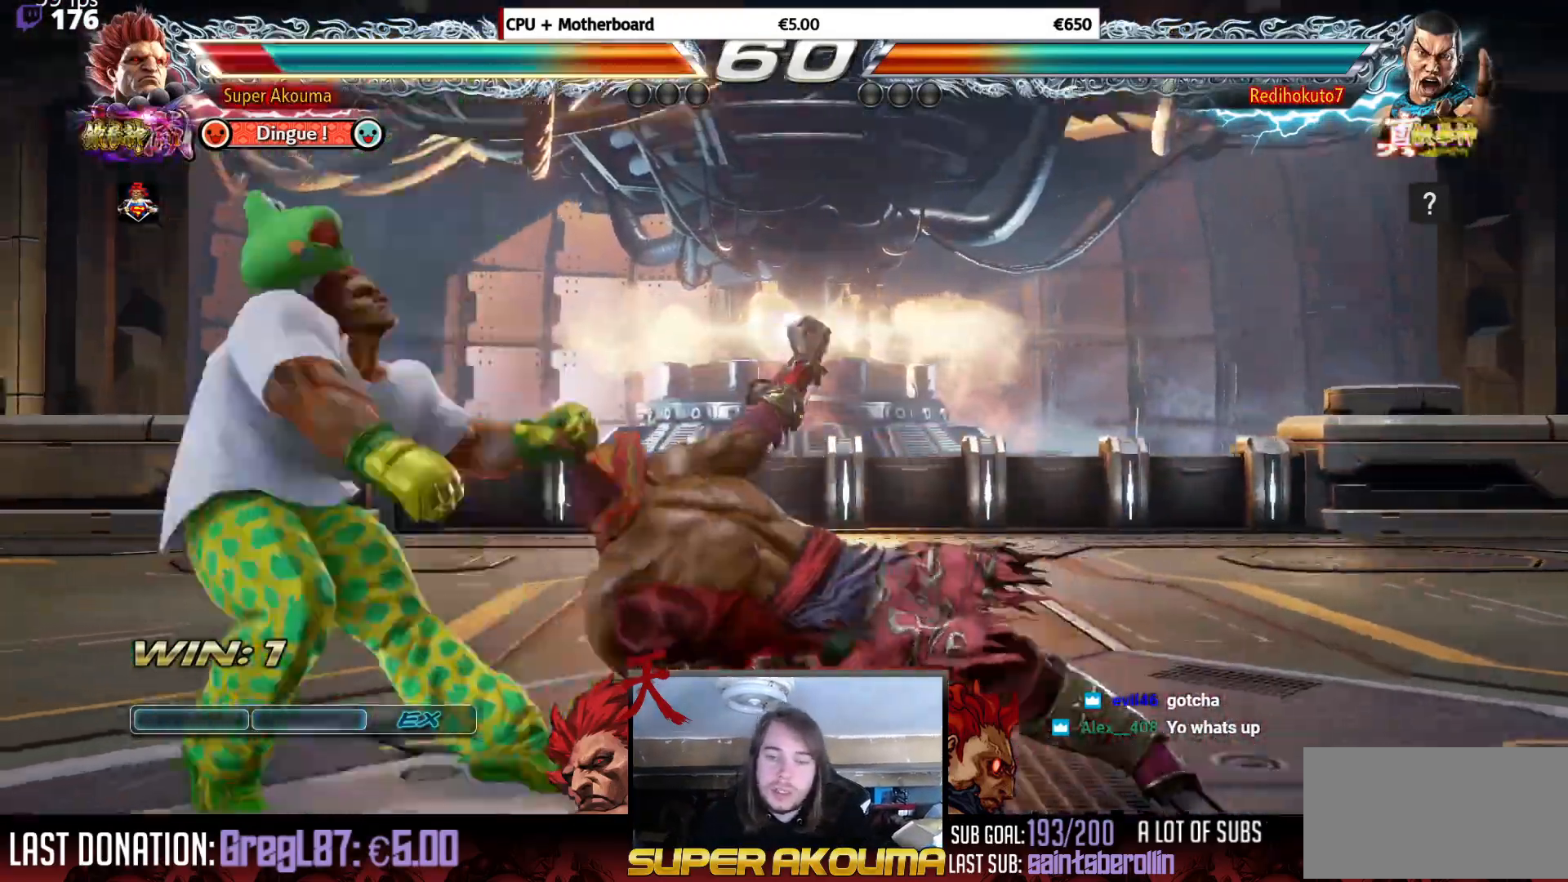
{"buttons": ["DPAD_LEFT"], "events": [[284, "DPAD_LEFT", "up"], [434, "DPAD_LEFT", "down"]]}
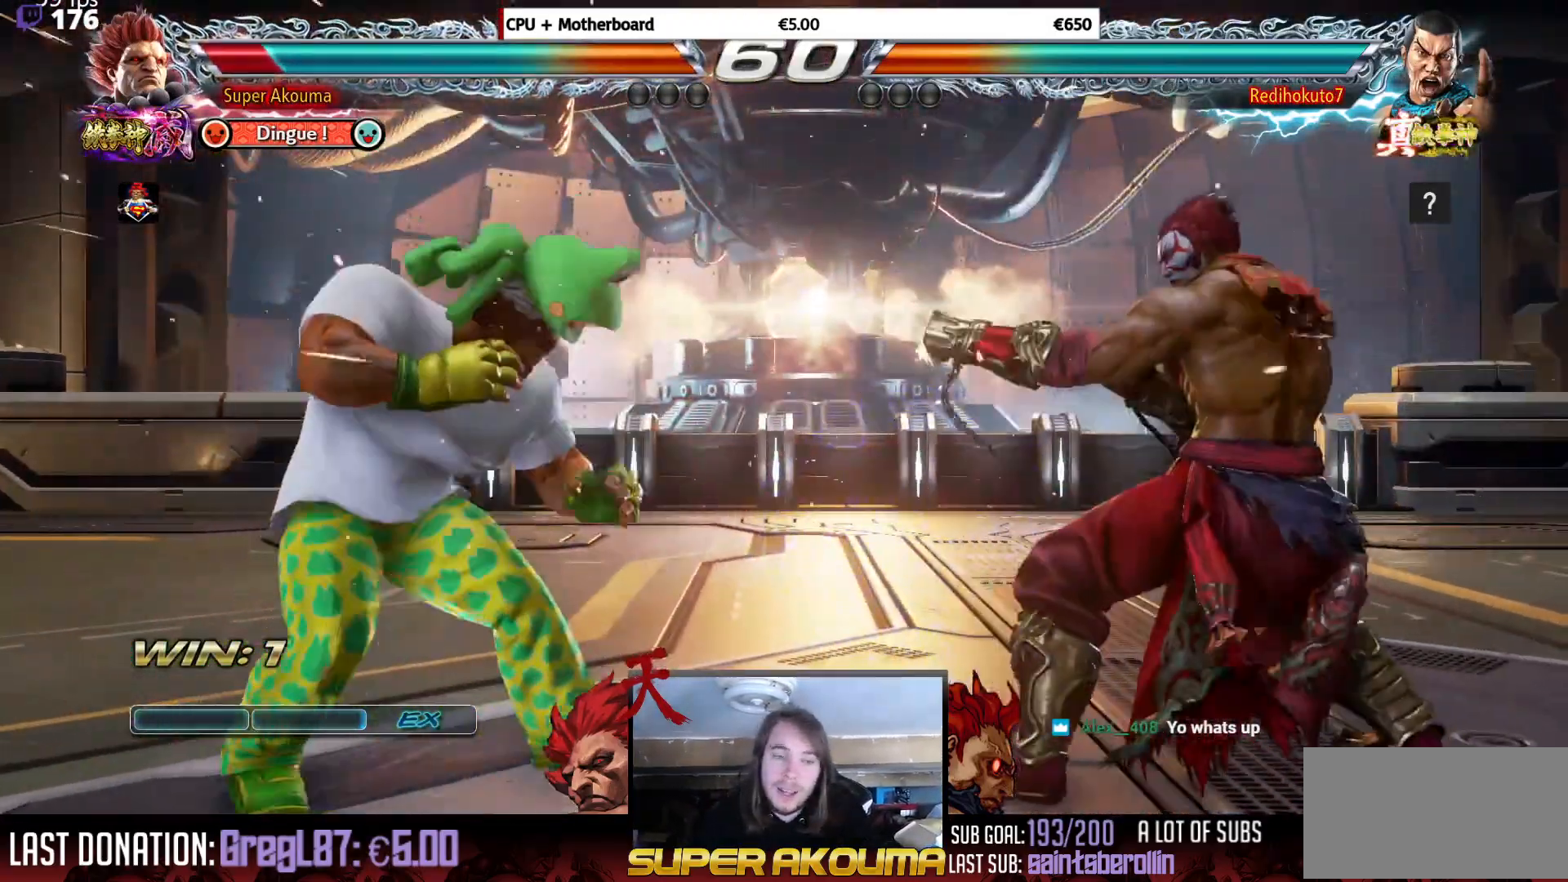
{"buttons": ["DPAD_LEFT"], "events": [[50, "DPAD_LEFT", "up"], [117, "DPAD_LEFT", "down"], [267, "DPAD_DOWN", "down"], [334, "DPAD_DOWN", "up"], [367, "DPAD_LEFT", "up"], [417, "DPAD_LEFT", "down"]]}
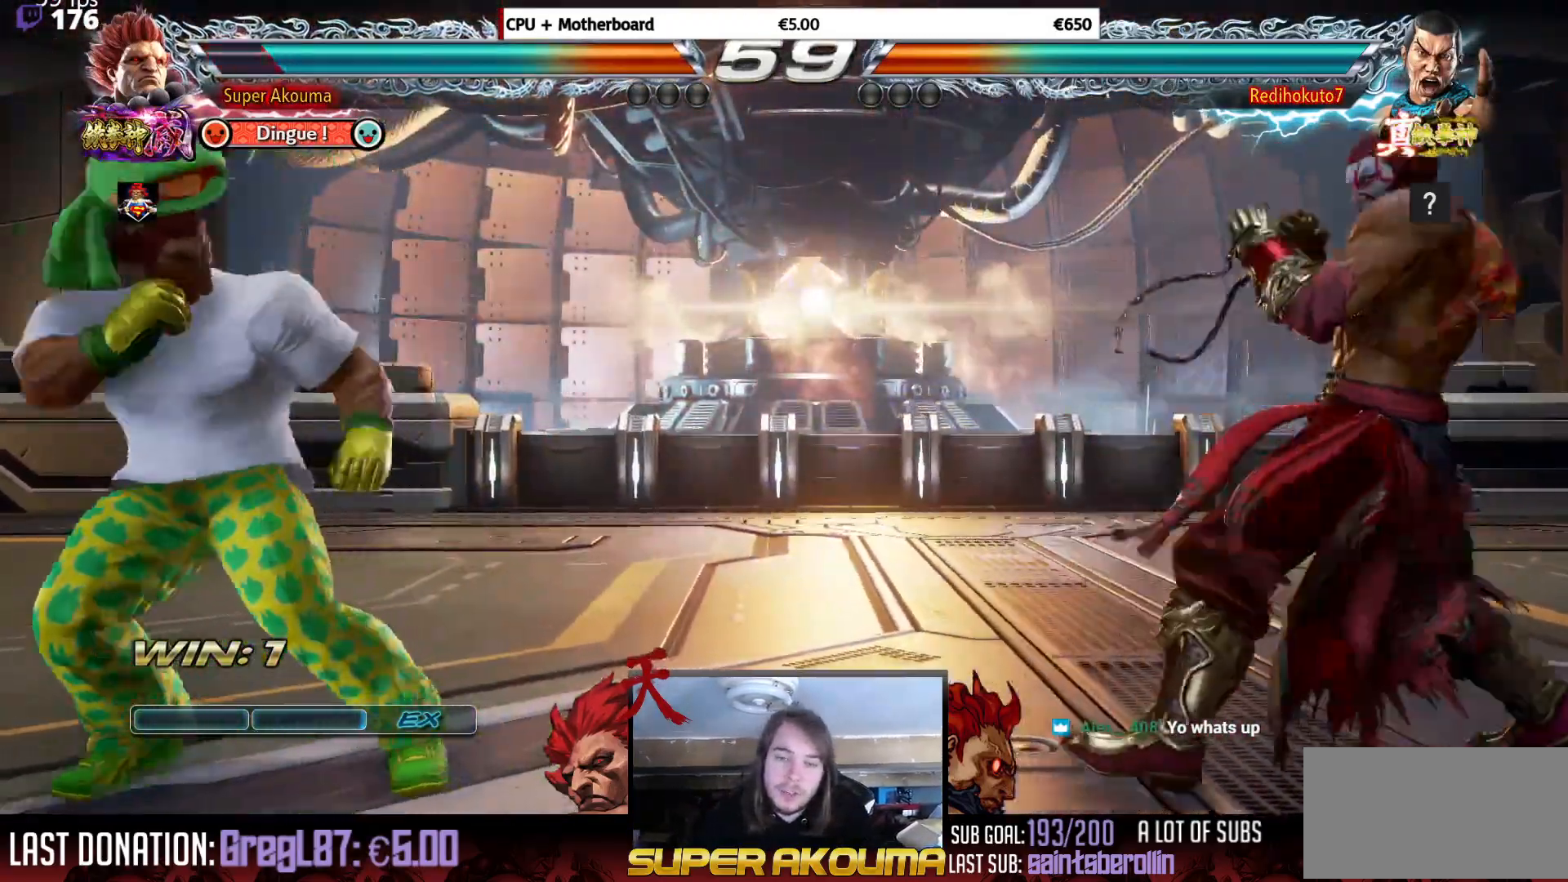
{"buttons": ["DPAD_RIGHT"], "events": [[134, "DPAD_DOWN", "down"], [134, "DPAD_LEFT", "up"], [201, "DPAD_DOWN", "up"], [334, "DPAD_RIGHT", "down"], [401, "DPAD_RIGHT", "up"], [467, "DPAD_RIGHT", "down"]]}
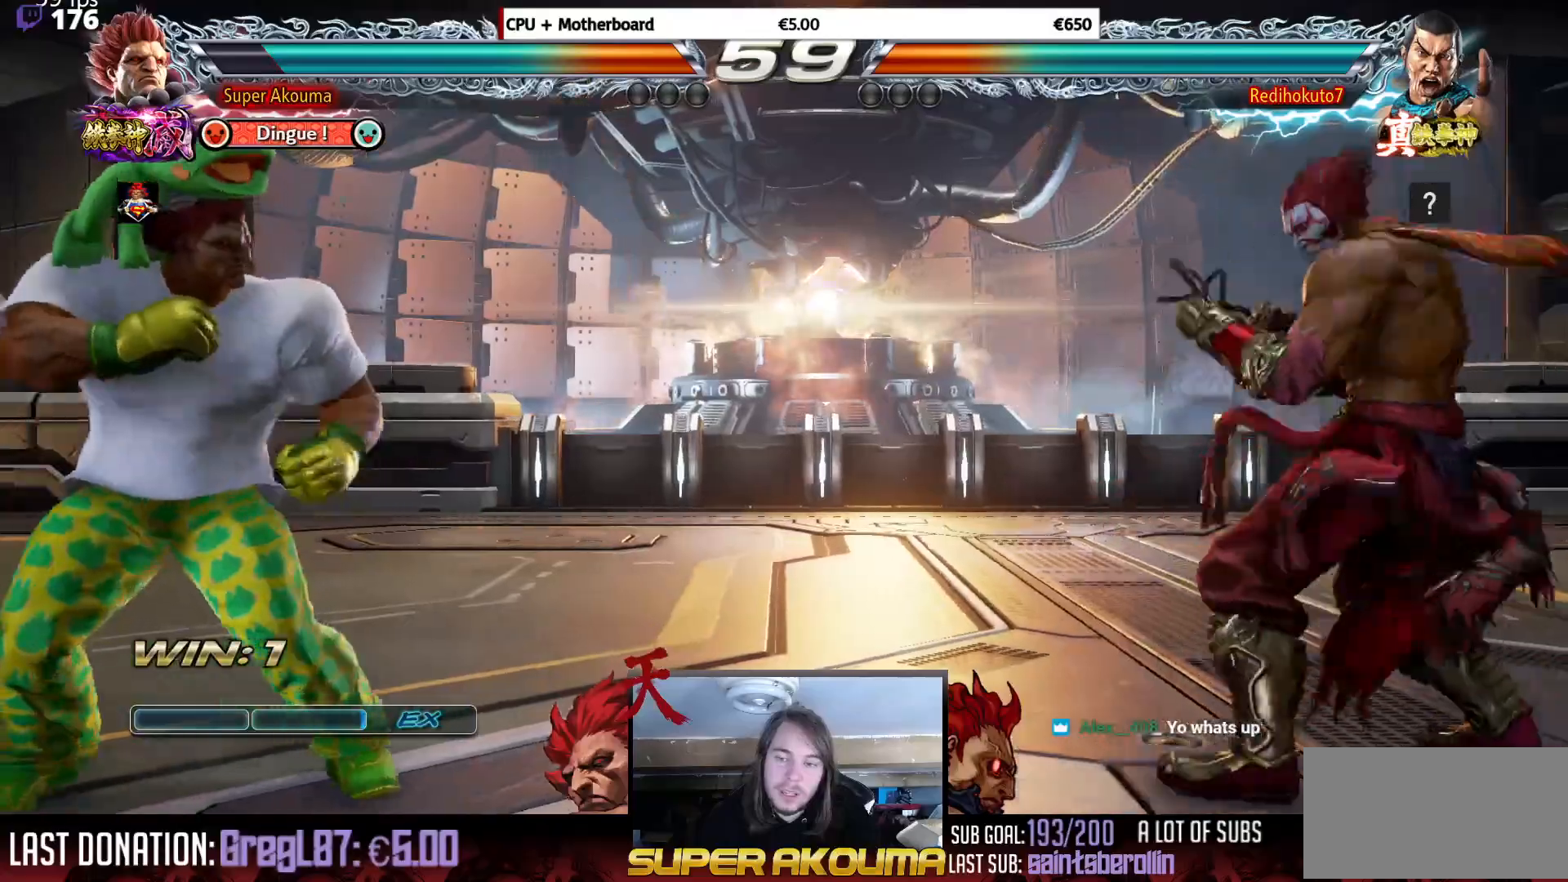
{"buttons": [], "events": [[67, "DPAD_RIGHT", "up"], [100, "DPAD_DOWN", "down"], [133, "CROSS", "down"], [133, "DPAD_RIGHT", "down"], [300, "DPAD_DOWN", "up"], [350, "DPAD_RIGHT", "up"], [367, "CROSS", "up"]]}
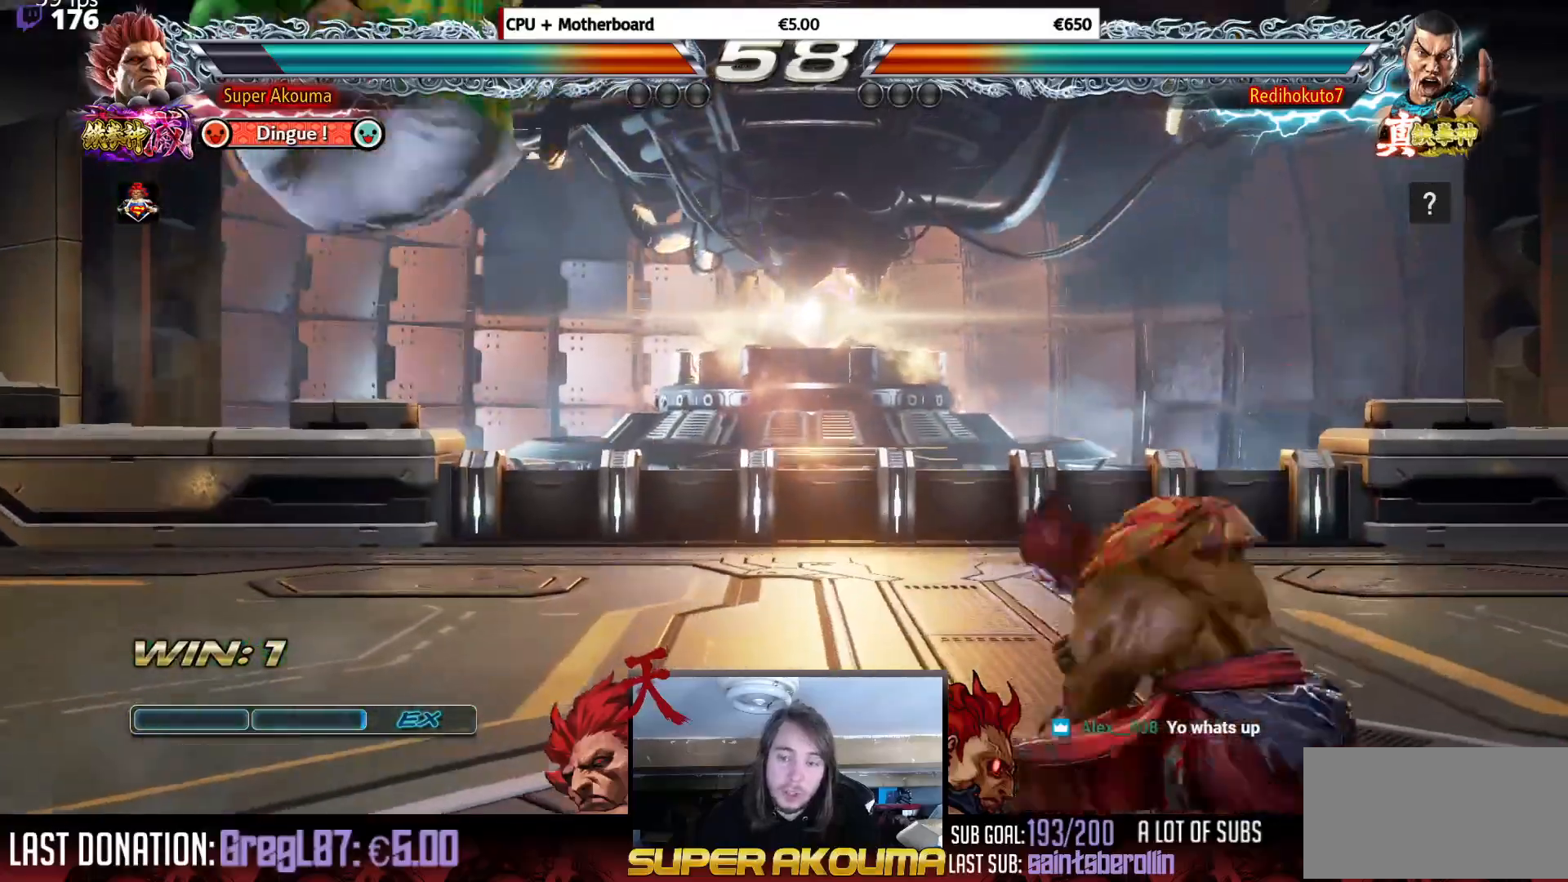
{"buttons": ["CIRCLE"], "events": [[150, "CIRCLE", "down"]]}
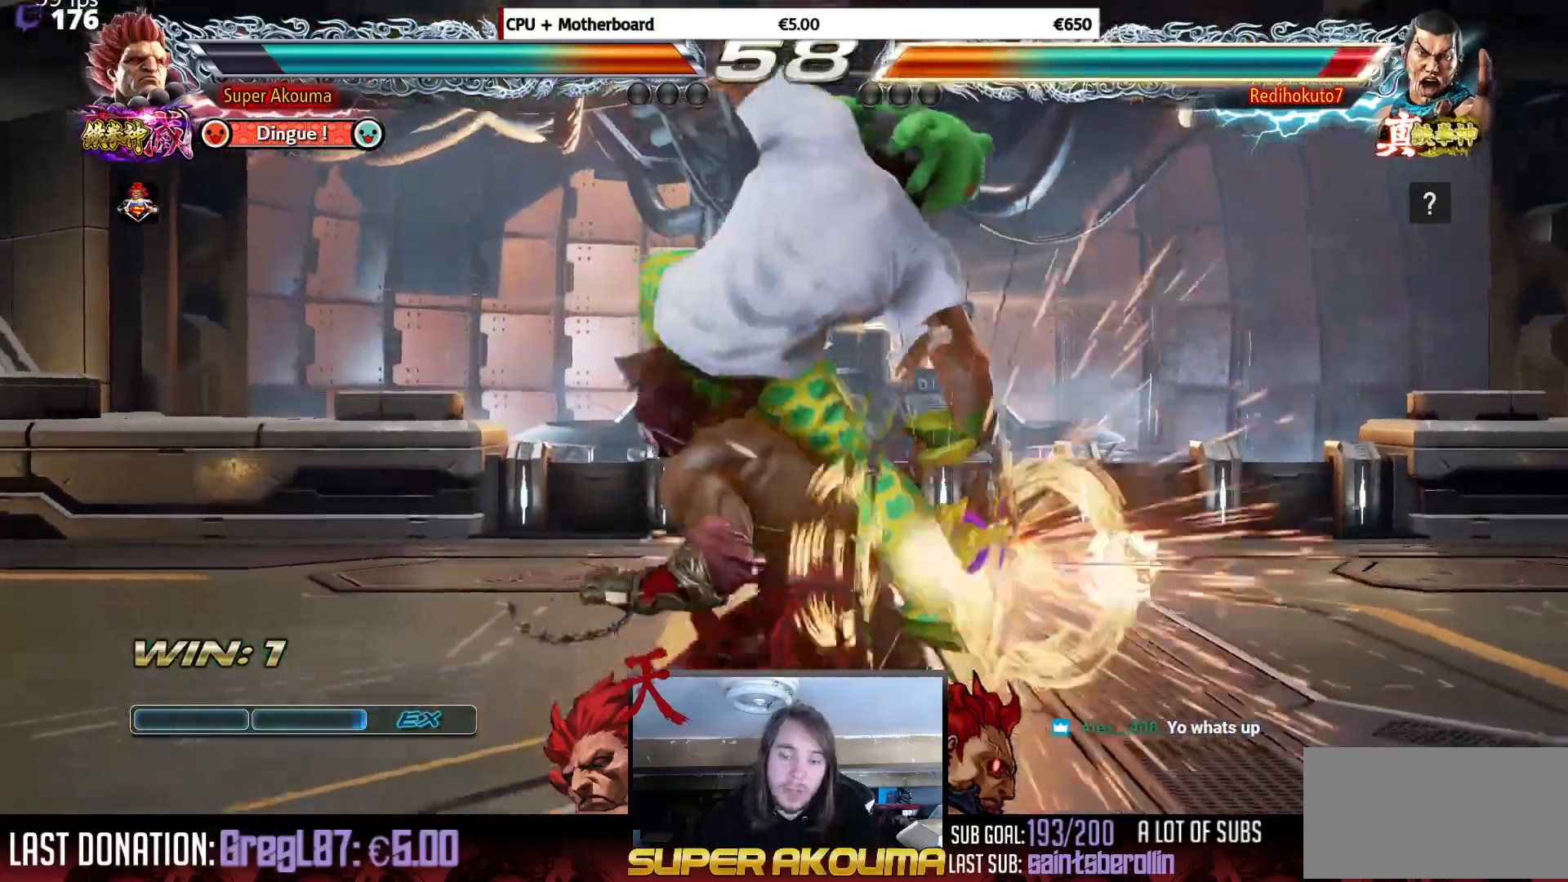
{"buttons": ["SQUARE", "DPAD_DOWN", "DPAD_LEFT"], "events": [[50, "CIRCLE", "up"], [117, "DPAD_LEFT", "down"], [150, "DPAD_DOWN", "down"], [200, "TRIANGLE", "down"], [350, "SQUARE", "down"], [350, "TRIANGLE", "up"]]}
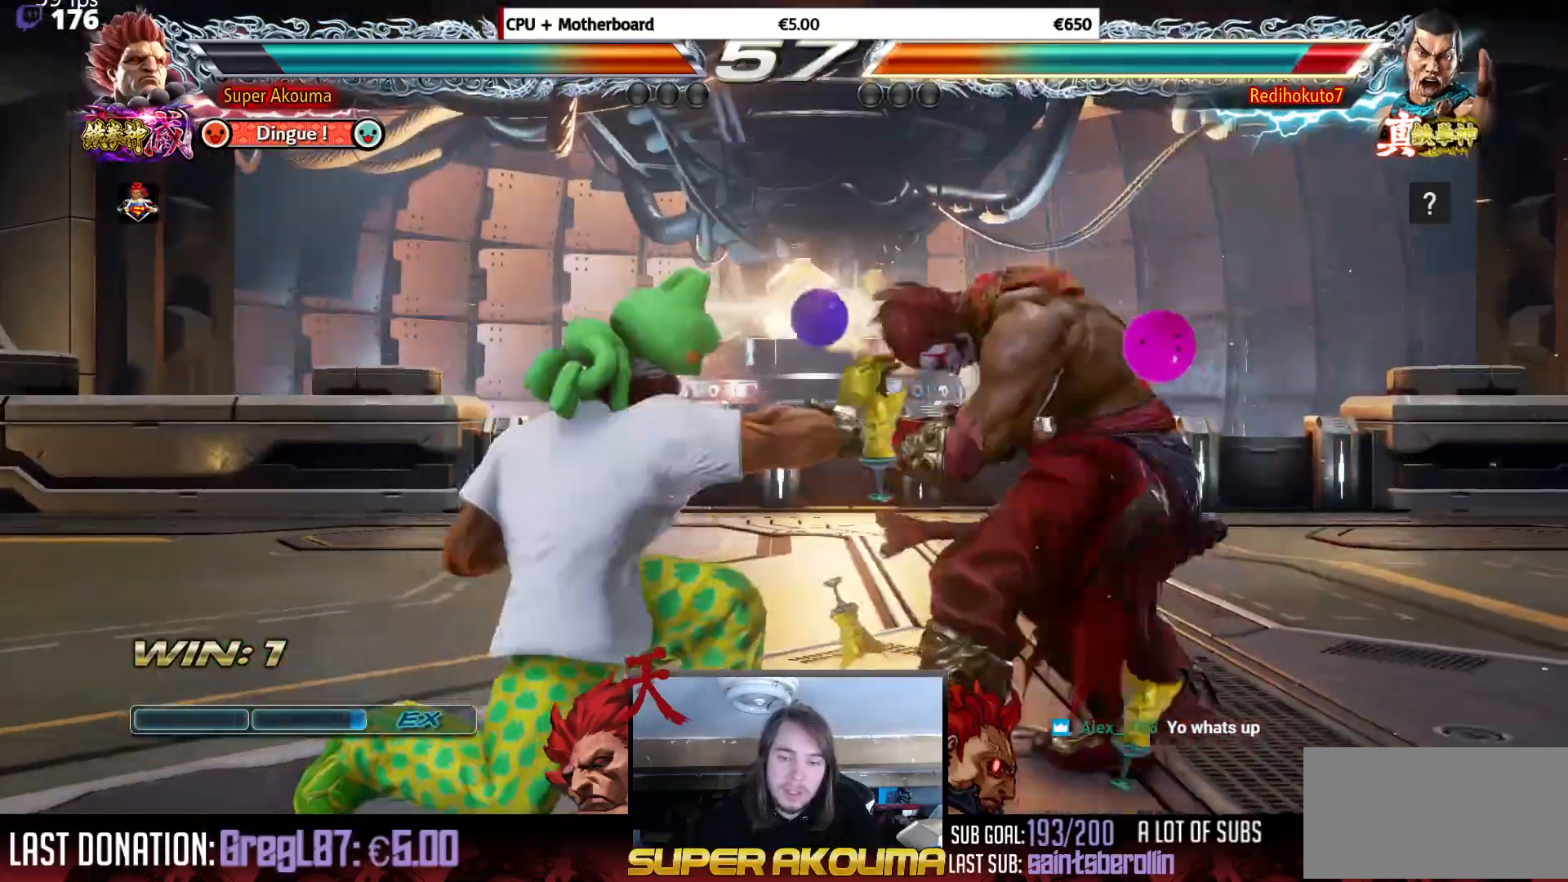
{"buttons": [], "events": [[34, "DPAD_LEFT", "up"], [50, "DPAD_DOWN", "up"], [100, "SQUARE", "up"], [251, "DPAD_RIGHT", "down"], [334, "DPAD_RIGHT", "up"], [417, "DPAD_RIGHT", "down"], [484, "DPAD_RIGHT", "up"]]}
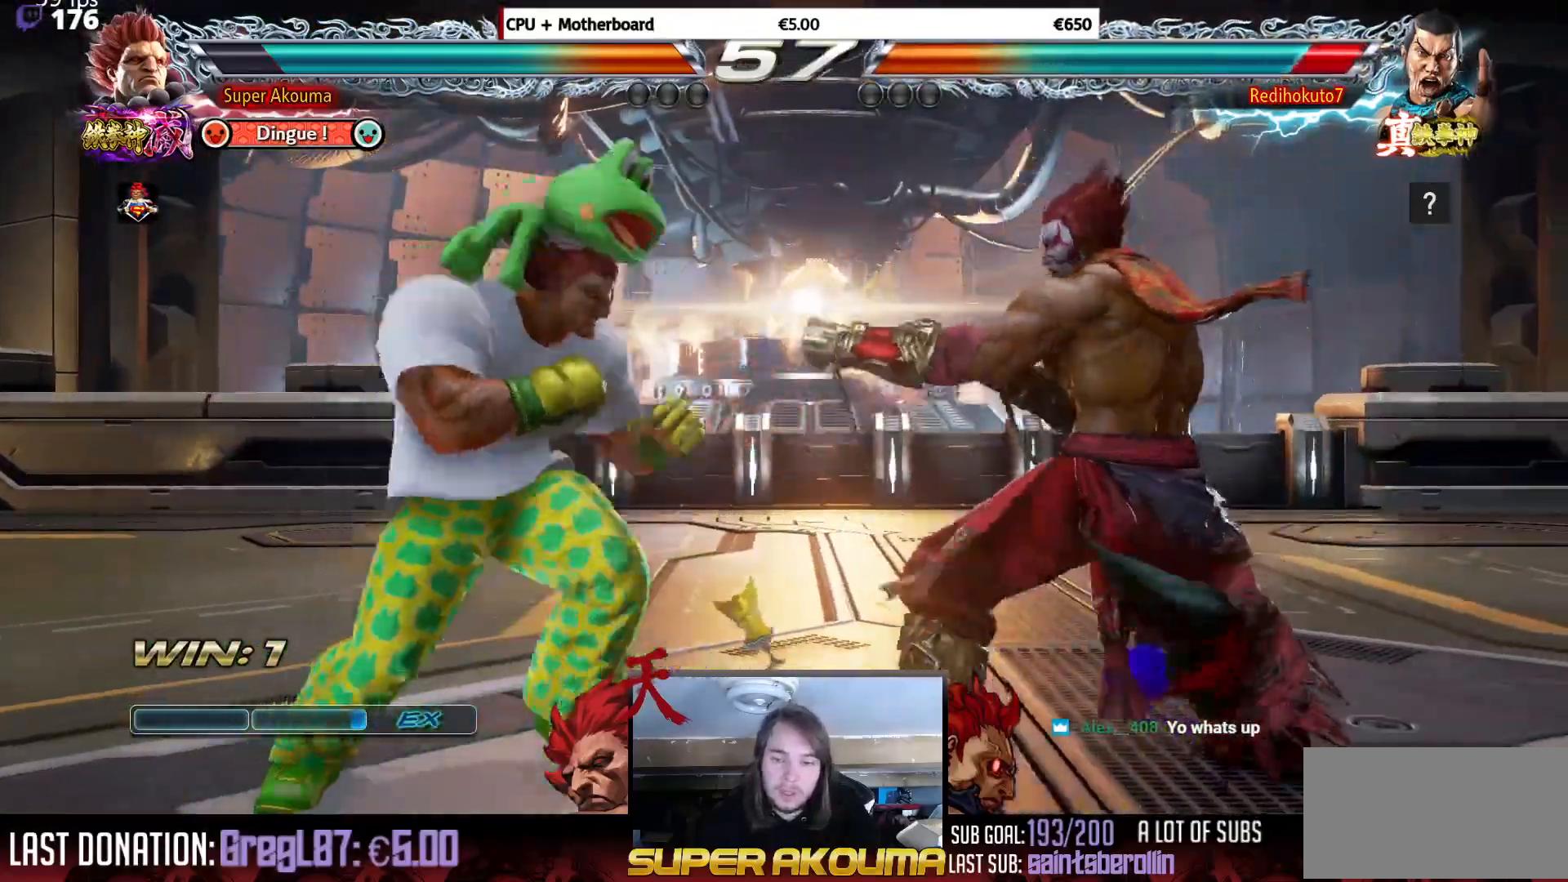
{"buttons": [], "events": [[17, "DPAD_DOWN", "down"], [33, "DPAD_RIGHT", "down"], [50, "CIRCLE", "down"], [200, "DPAD_DOWN", "up"], [217, "DPAD_RIGHT", "up"], [233, "CIRCLE", "up"]]}
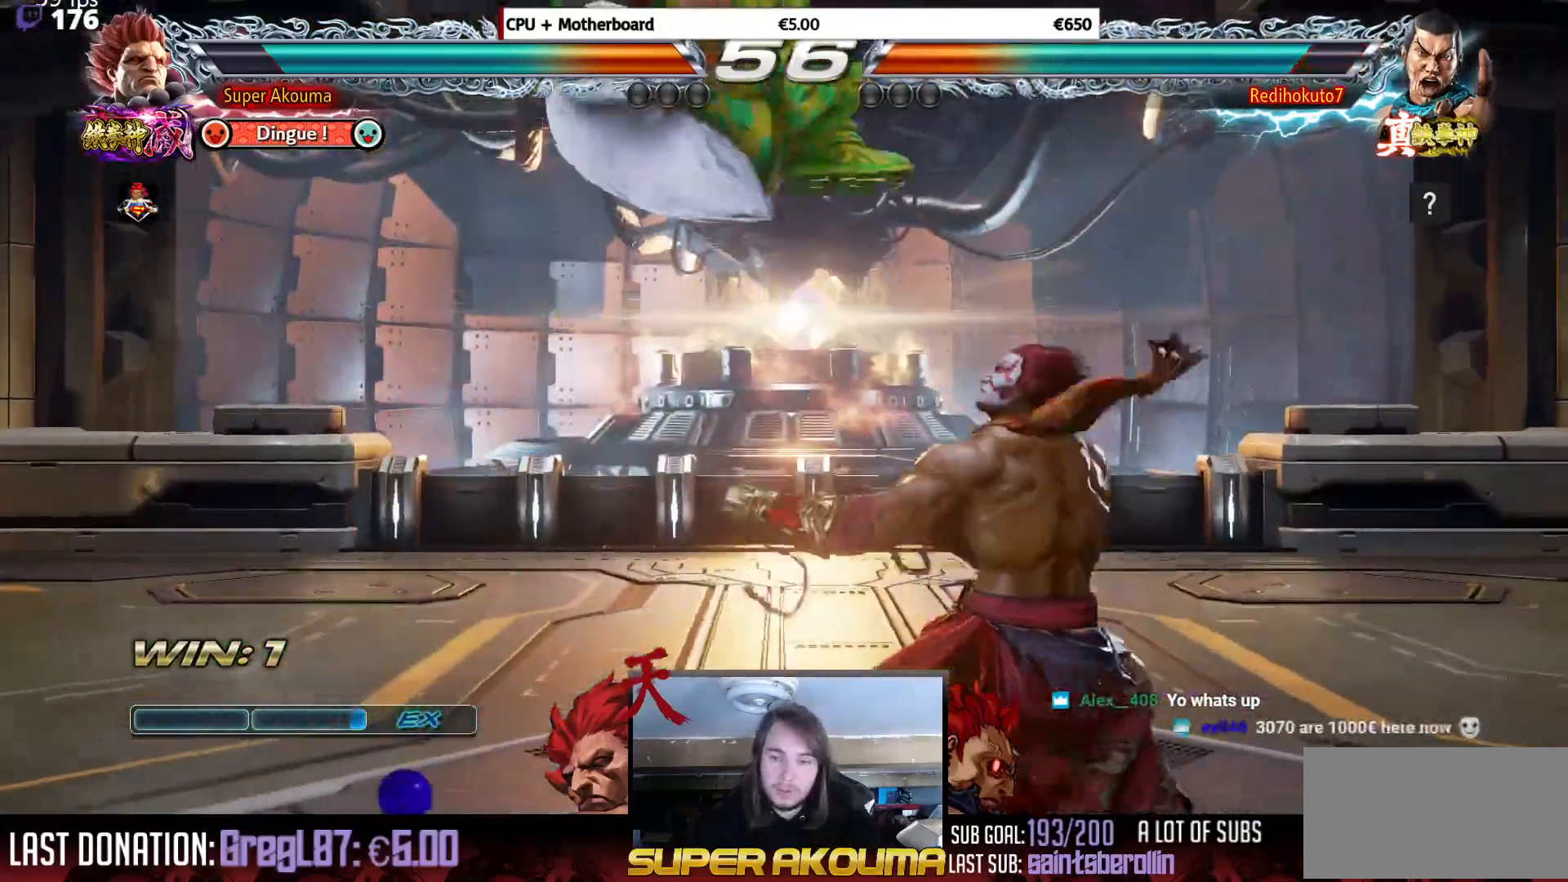
{"buttons": [], "events": [[167, "CIRCLE", "down"], [167, "TRIANGLE", "down"], [201, "CIRCLE", "up"], [201, "TRIANGLE", "up"]]}
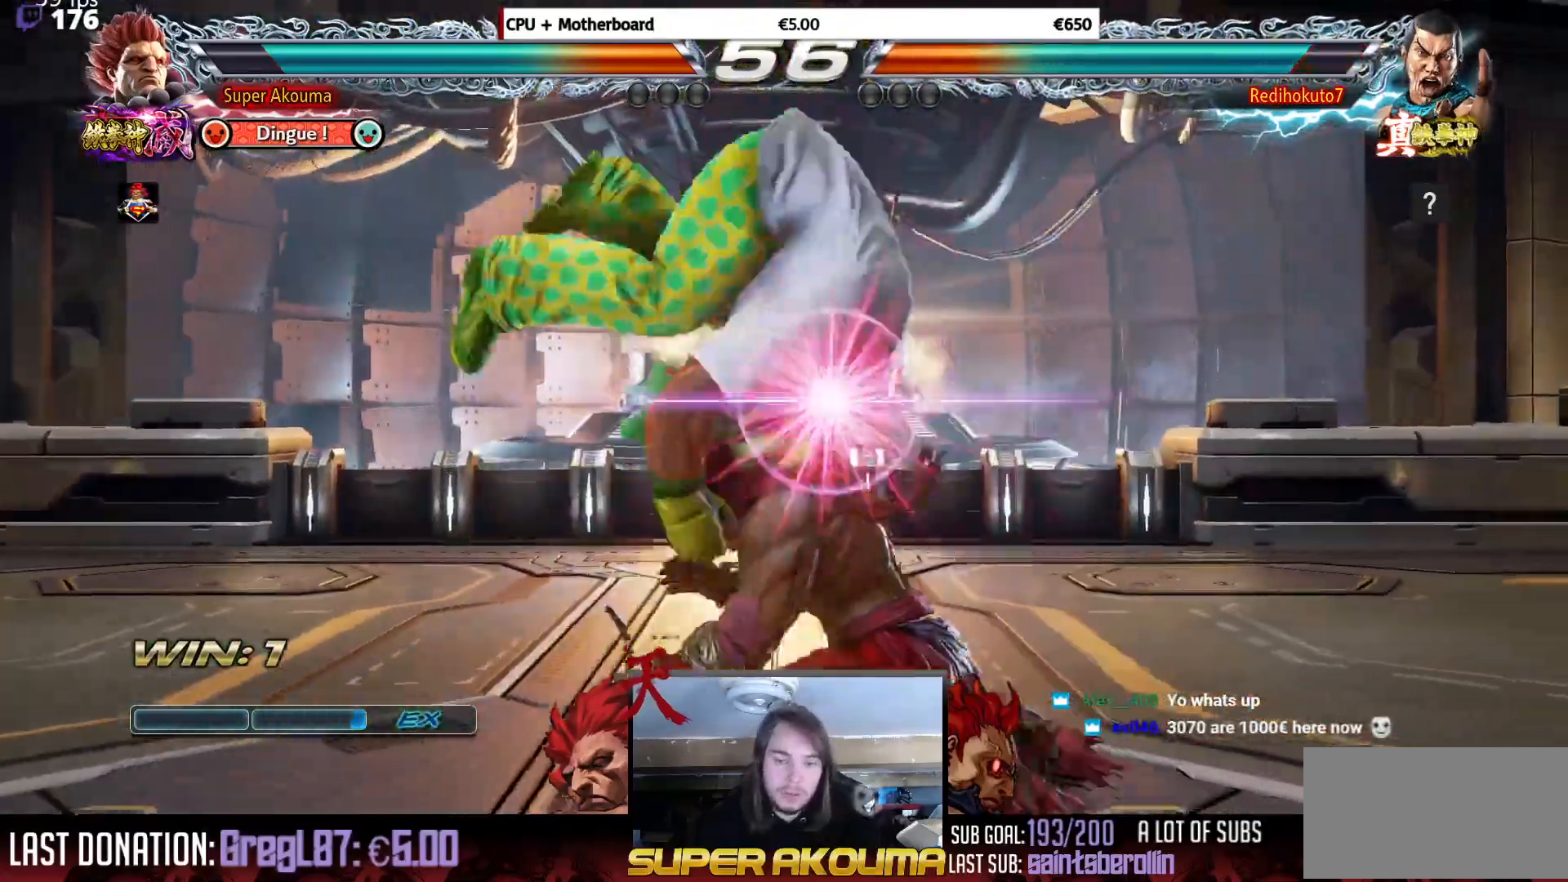
{"buttons": [], "events": []}
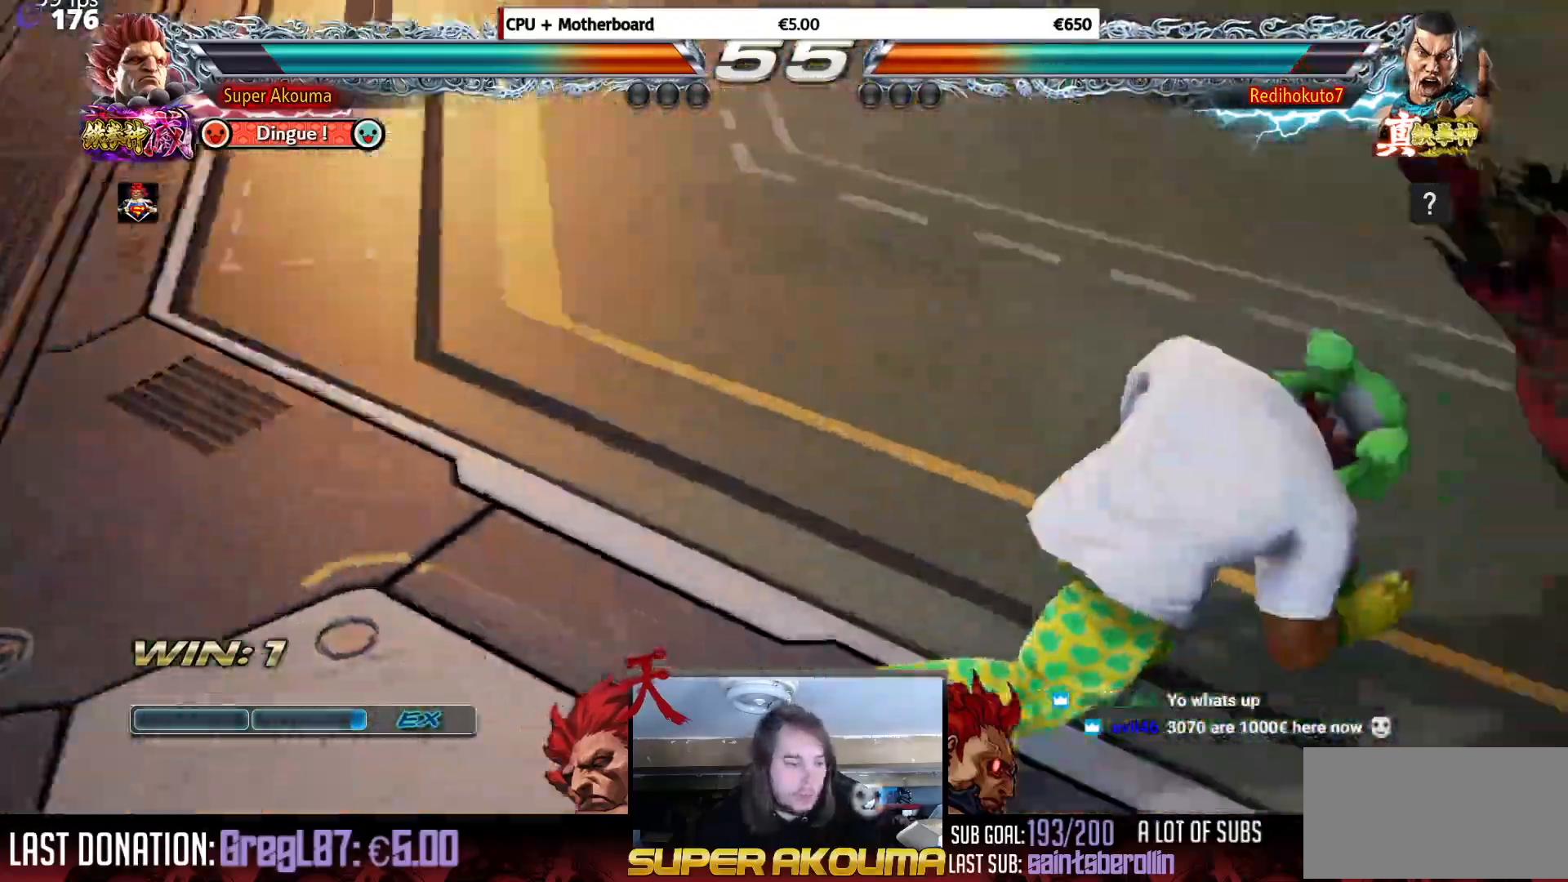
{"buttons": [], "events": []}
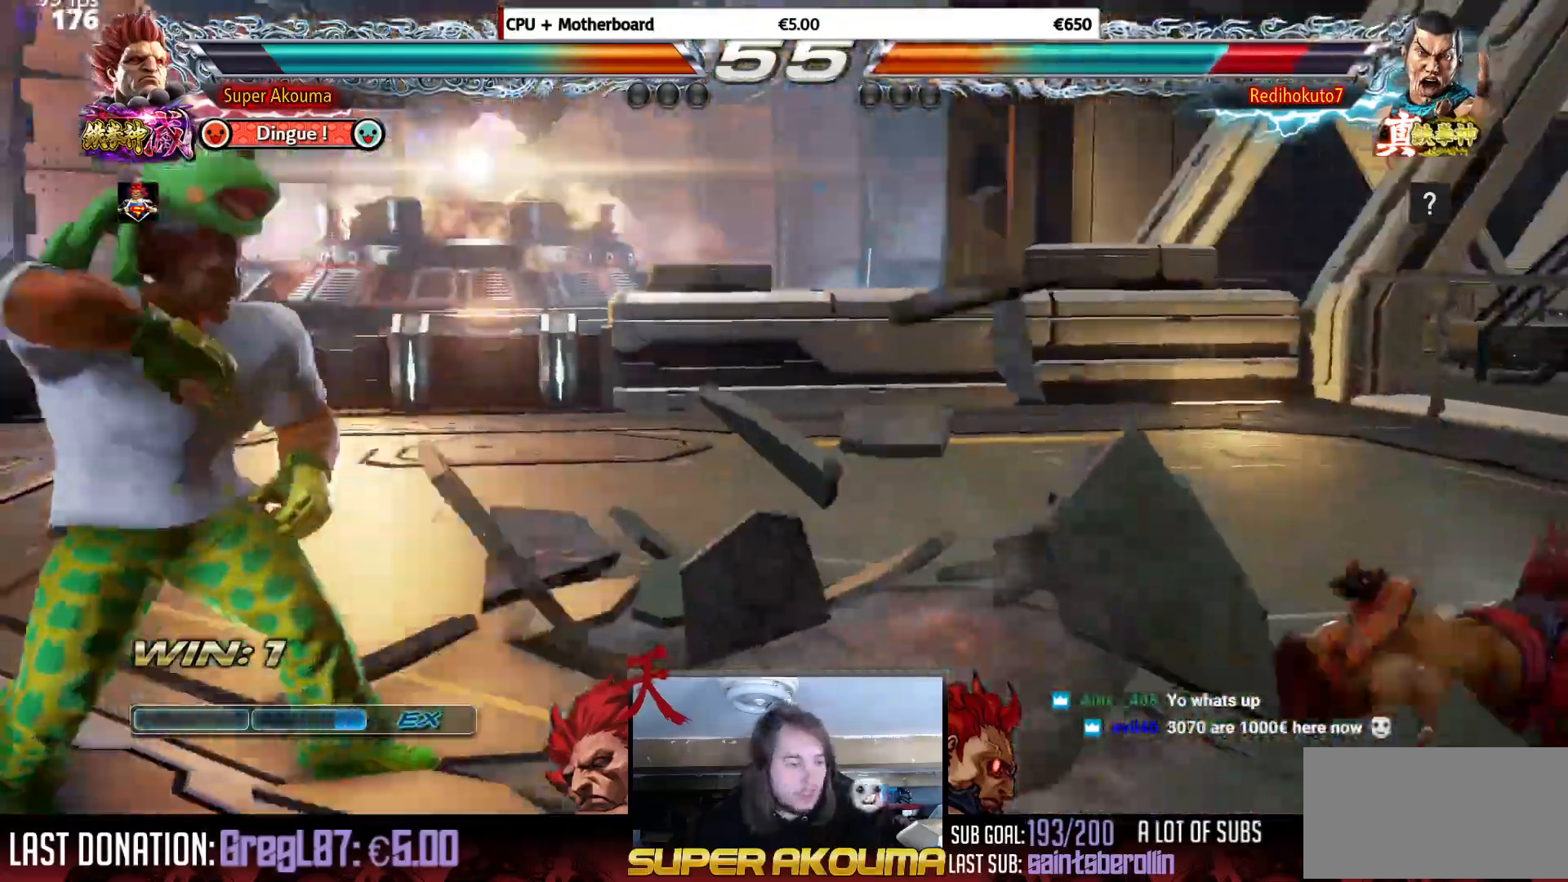
{"buttons": ["DPAD_RIGHT"], "events": [[150, "DPAD_RIGHT", "down"], [250, "DPAD_RIGHT", "up"], [333, "DPAD_RIGHT", "down"]]}
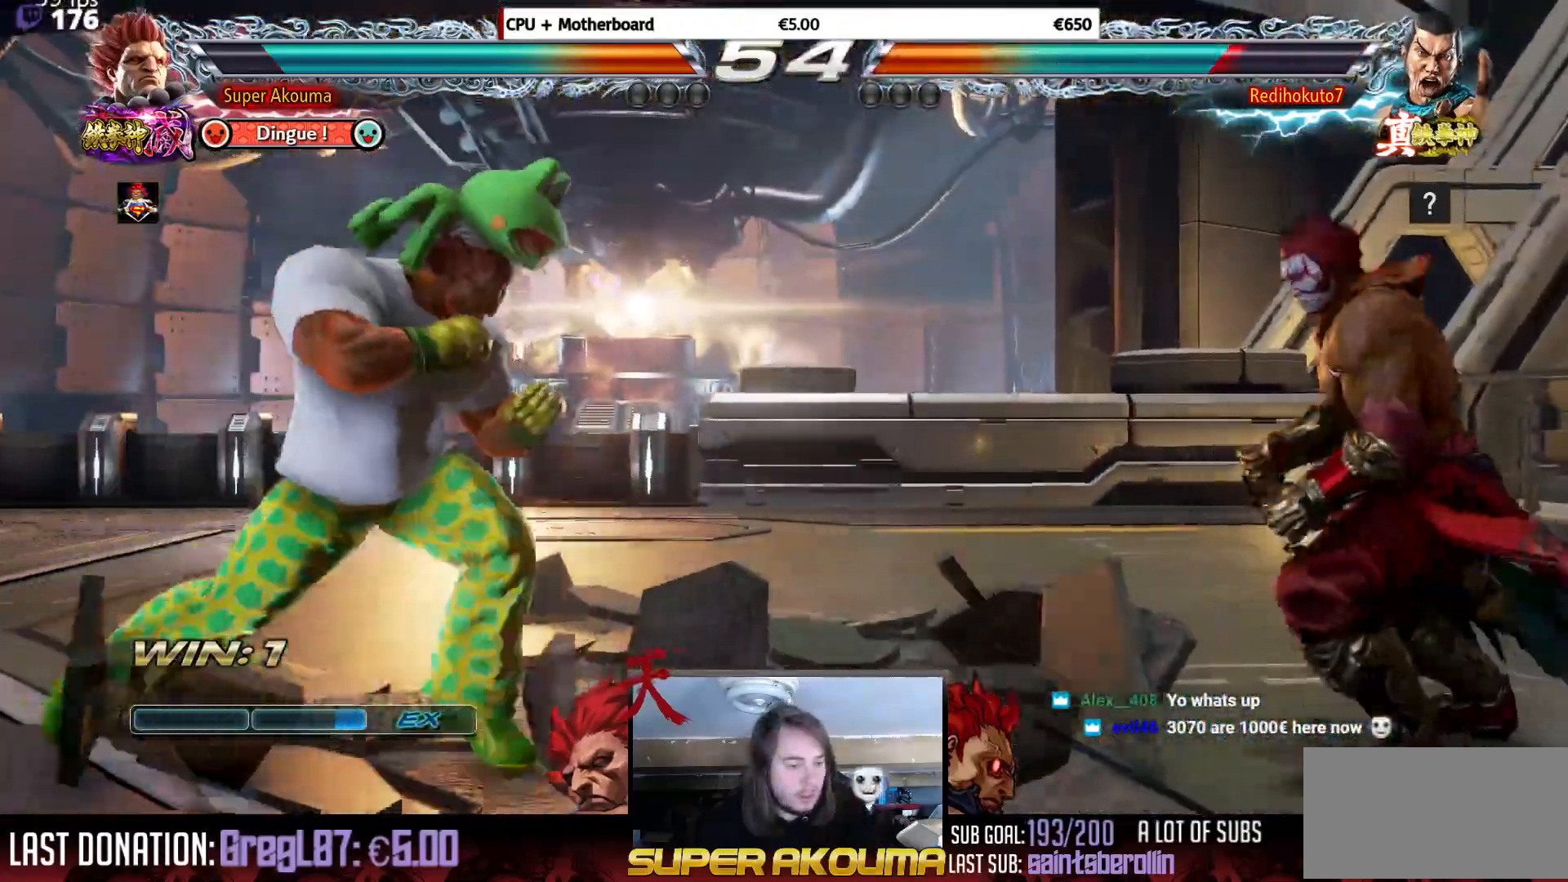
{"buttons": ["CIRCLE", "DPAD_RIGHT"], "events": [[84, "CIRCLE", "down"]]}
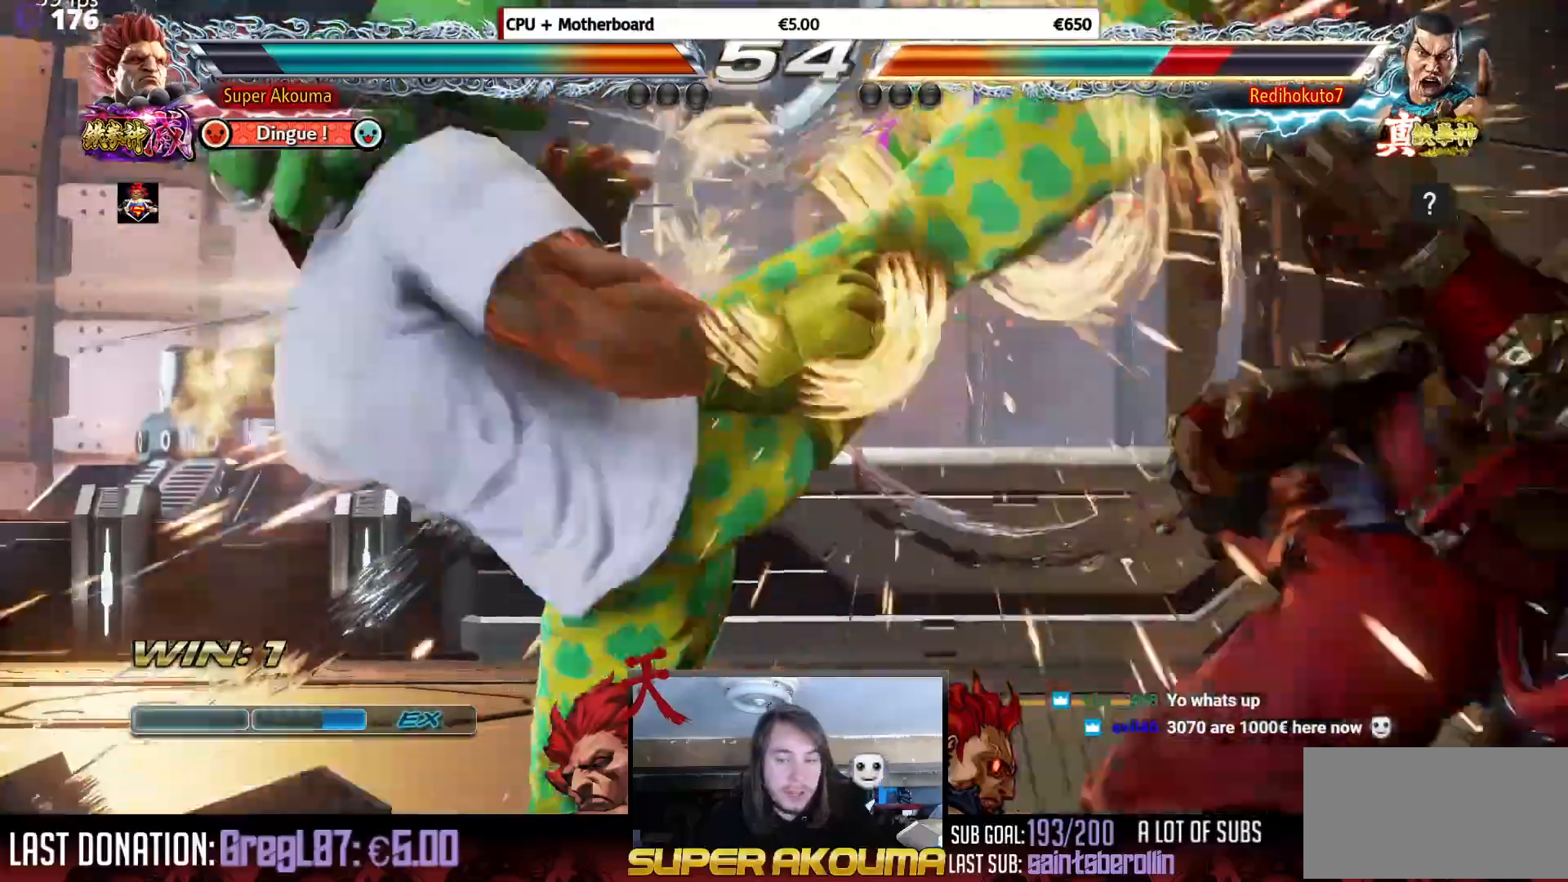
{"buttons": ["SQUARE", "DPAD_DOWN", "DPAD_RIGHT"], "events": [[133, "CIRCLE", "up"], [133, "DPAD_RIGHT", "up"], [250, "DPAD_RIGHT", "down"], [350, "DPAD_RIGHT", "up"], [384, "DPAD_RIGHT", "down"], [467, "DPAD_DOWN", "down"], [467, "SQUARE", "down"]]}
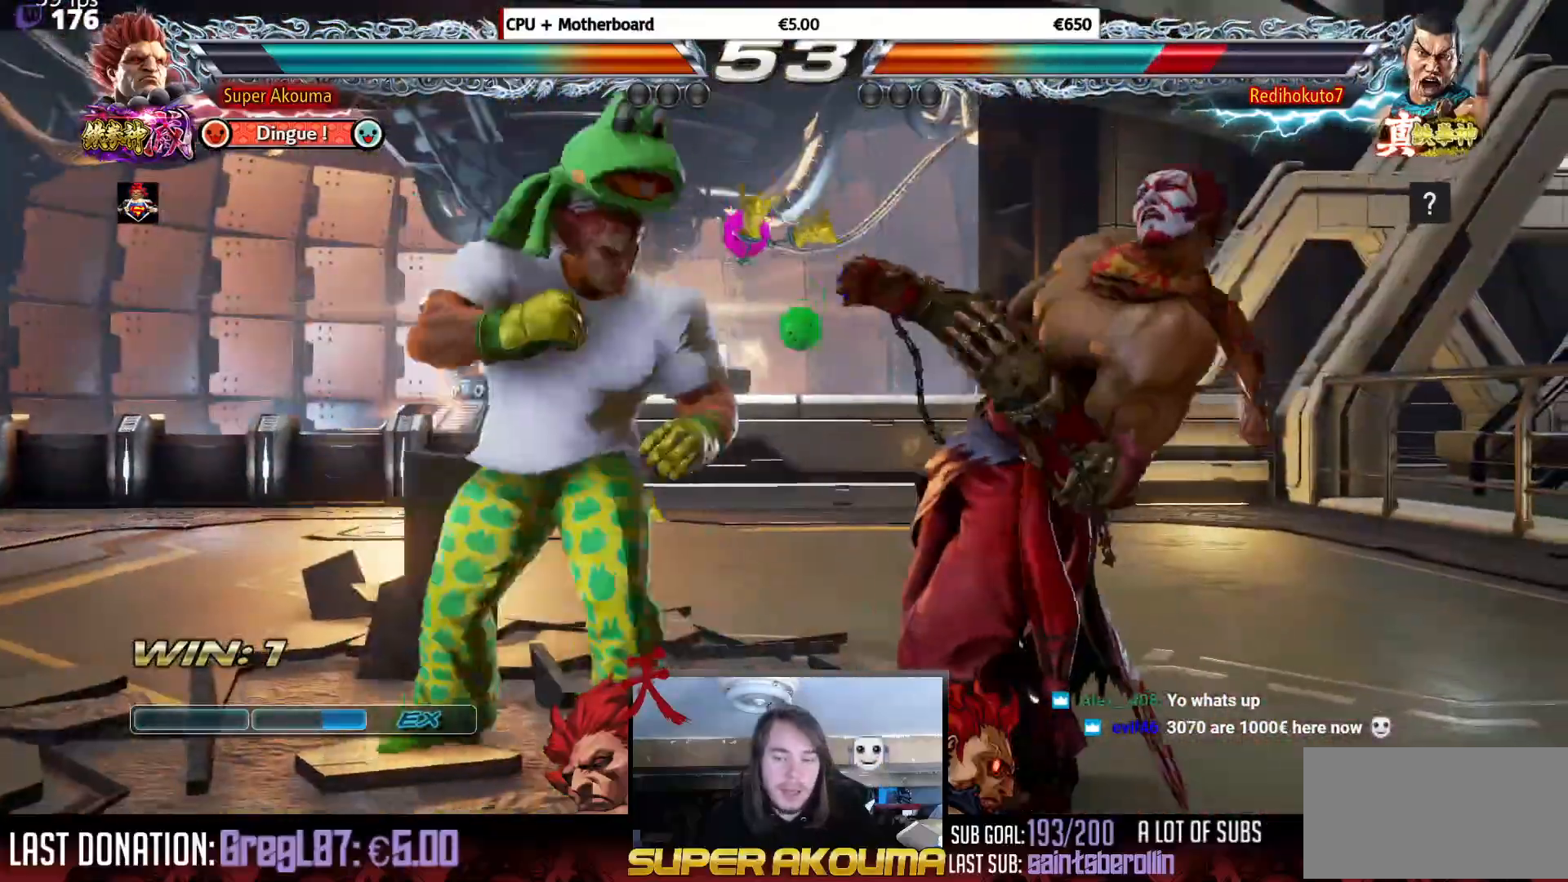
{"buttons": ["SQUARE", "DPAD_DOWN", "DPAD_RIGHT"], "events": [[50, "SQUARE", "up"], [117, "SQUARE", "down"], [201, "SQUARE", "up"], [267, "SQUARE", "down"], [351, "SQUARE", "up"], [417, "SQUARE", "down"]]}
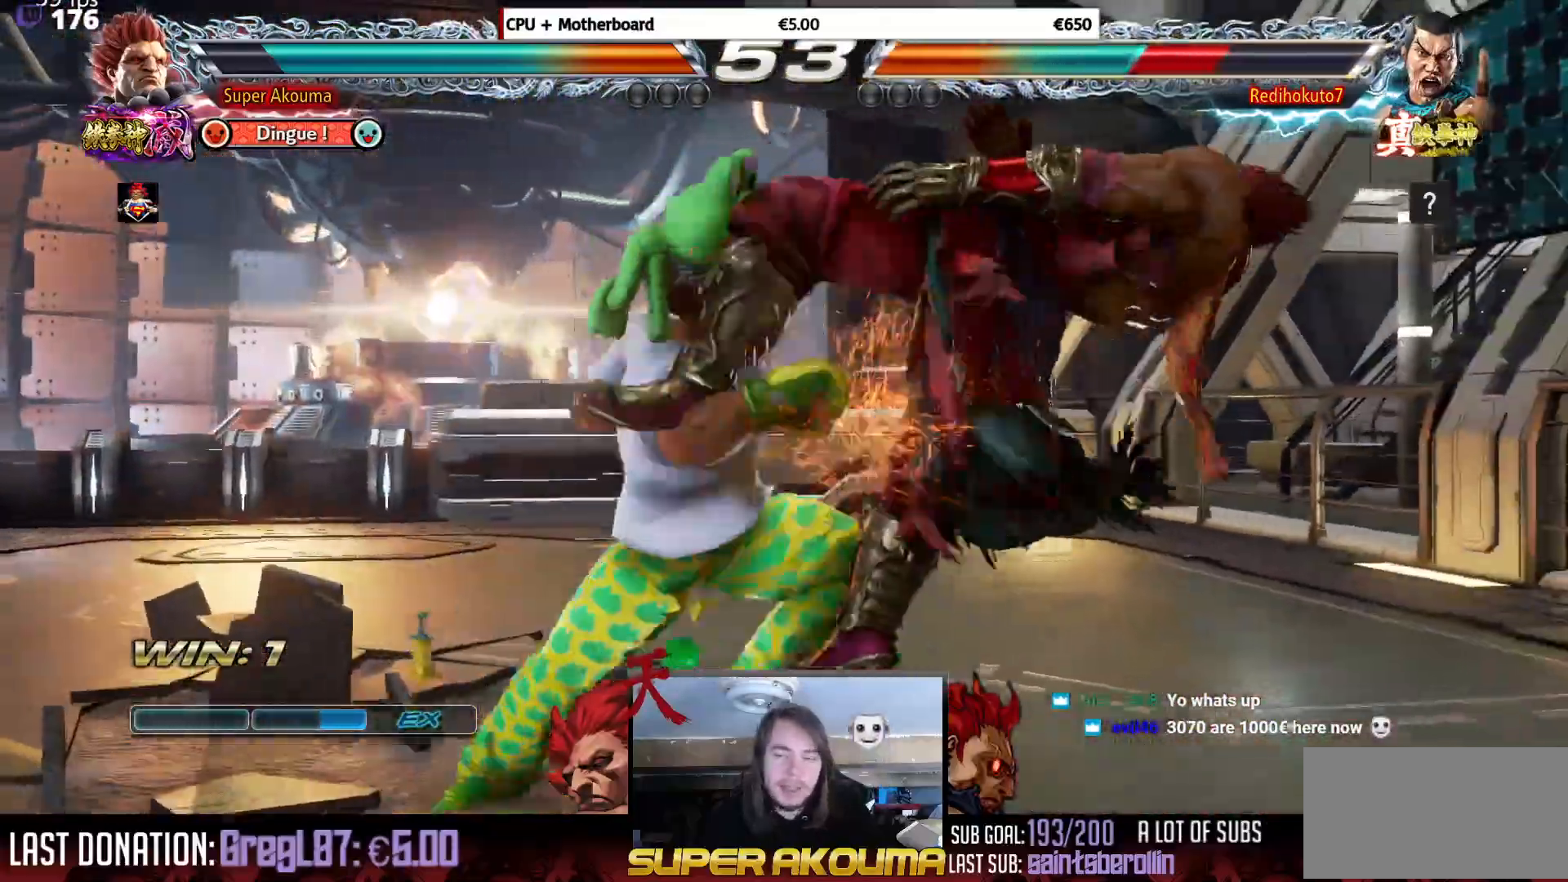
{"buttons": ["CROSS", "CIRCLE"], "events": [[50, "DPAD_DOWN", "up"], [50, "SQUARE", "up"], [67, "DPAD_RIGHT", "up"], [334, "CIRCLE", "down"], [500, "CROSS", "down"]]}
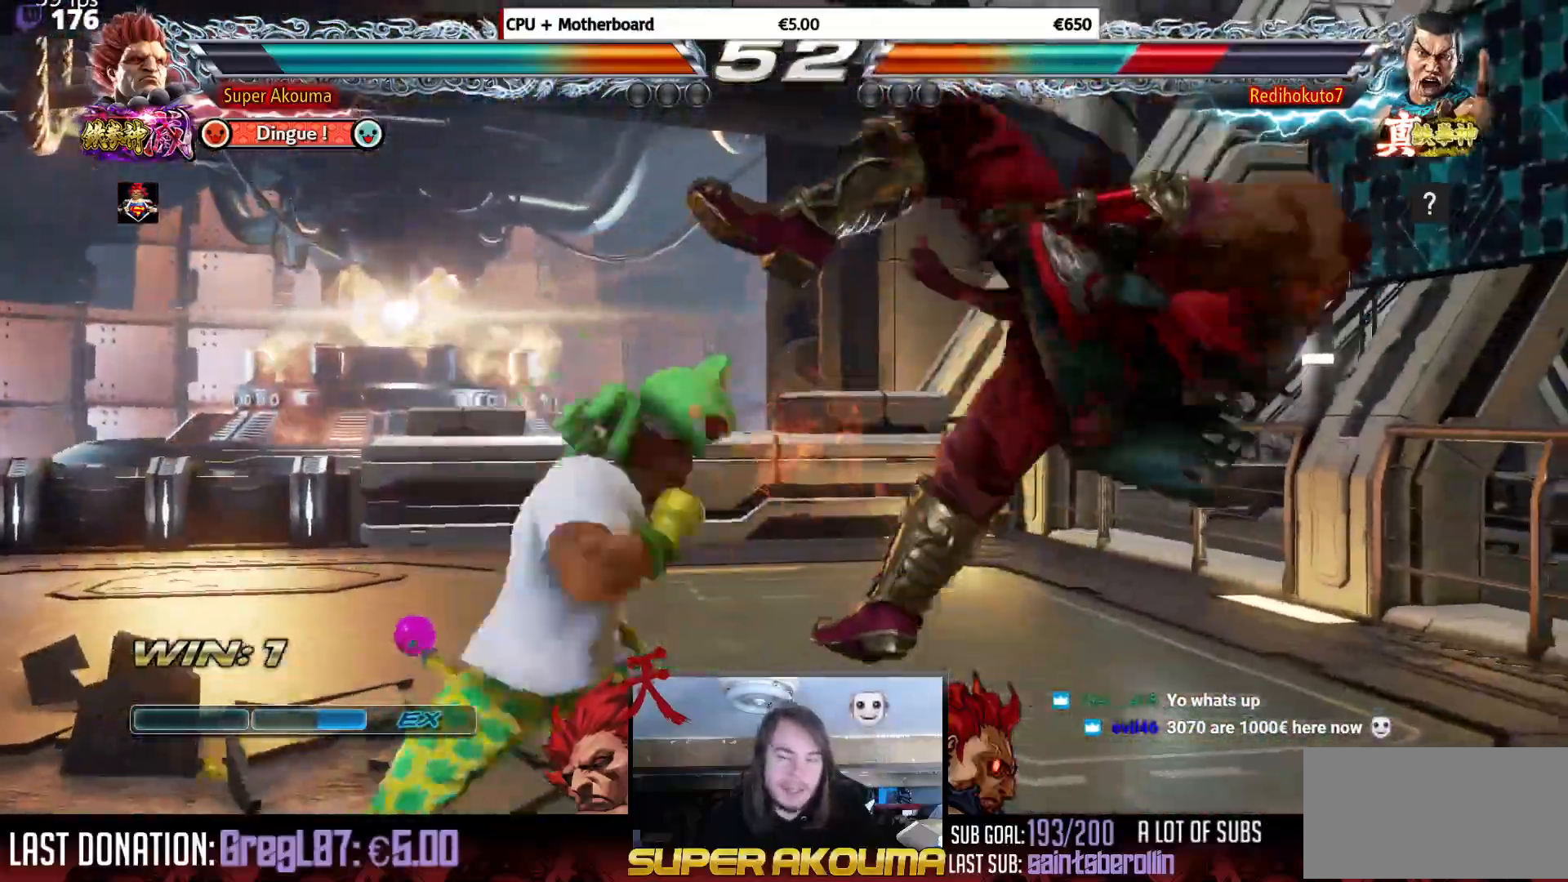
{"buttons": ["CROSS"], "events": [[50, "CIRCLE", "up"], [100, "CROSS", "up"], [167, "CROSS", "down"], [251, "CROSS", "up"], [317, "CROSS", "down"], [417, "CROSS", "up"], [484, "CROSS", "down"]]}
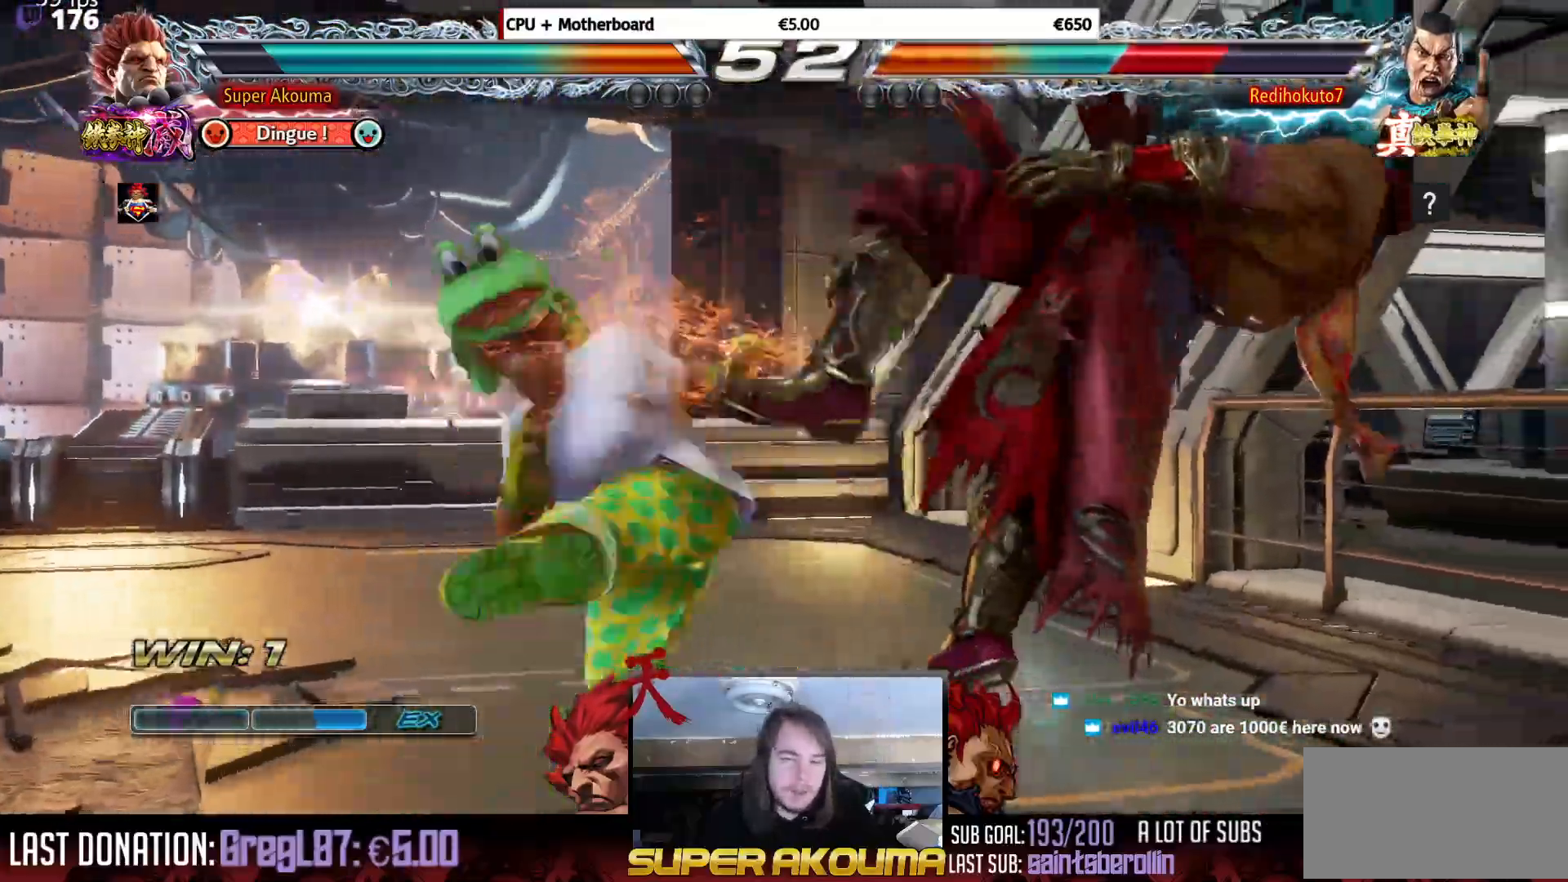
{"buttons": ["DPAD_RIGHT"], "events": [[150, "CROSS", "up"], [367, "DPAD_RIGHT", "down"], [450, "DPAD_RIGHT", "up"], [500, "DPAD_RIGHT", "down"]]}
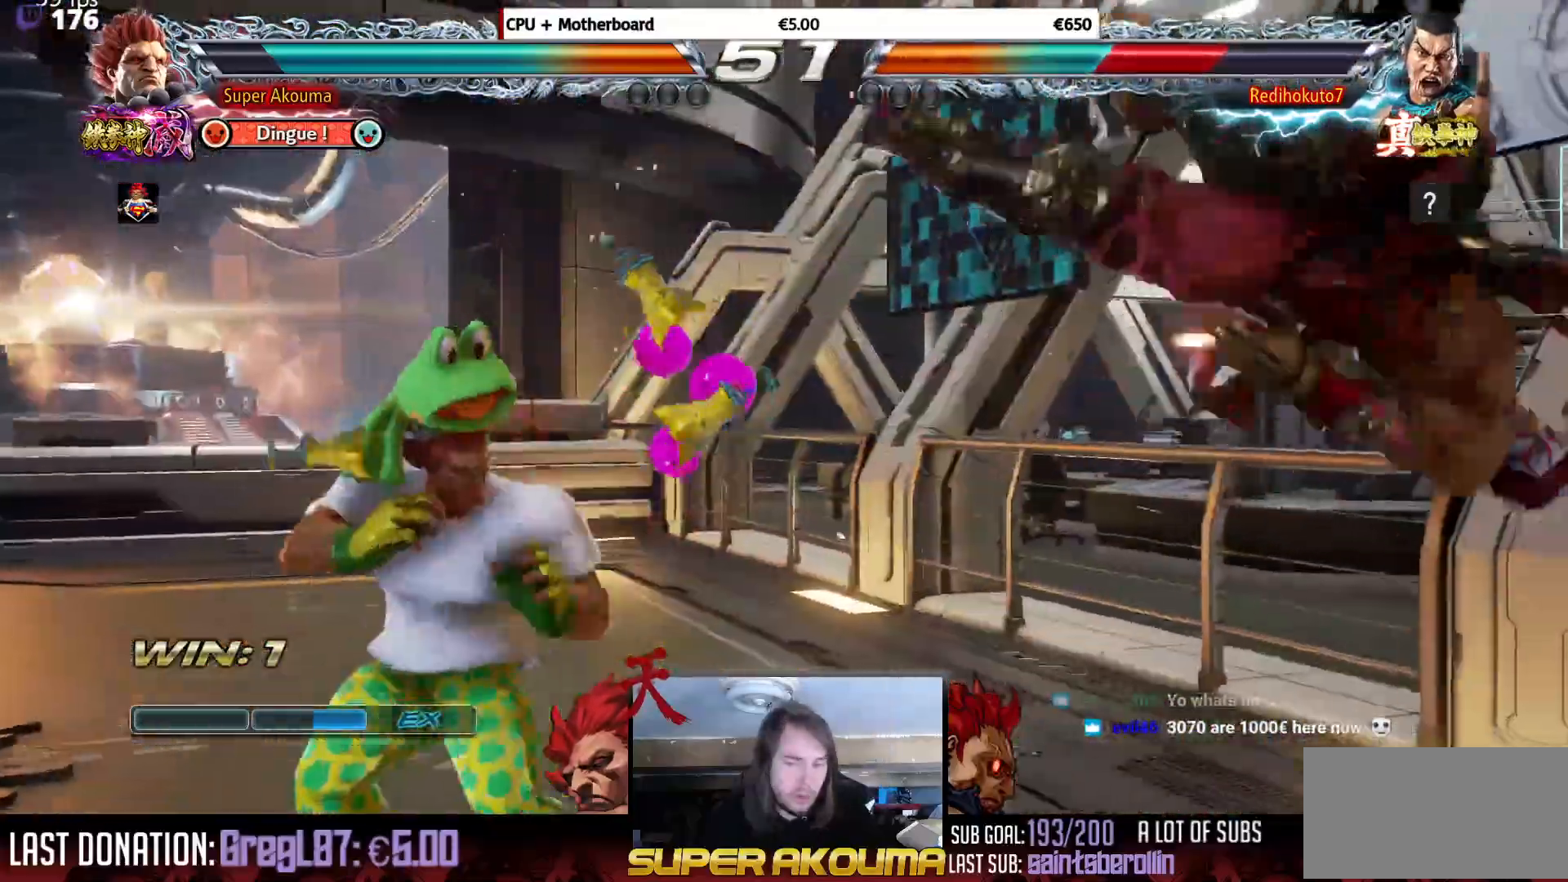
{"buttons": ["DPAD_DOWN", "DPAD_LEFT"], "events": [[284, "DPAD_RIGHT", "up"], [334, "TRIANGLE", "down"], [417, "TRIANGLE", "up"], [451, "DPAD_DOWN", "down"], [484, "DPAD_LEFT", "down"]]}